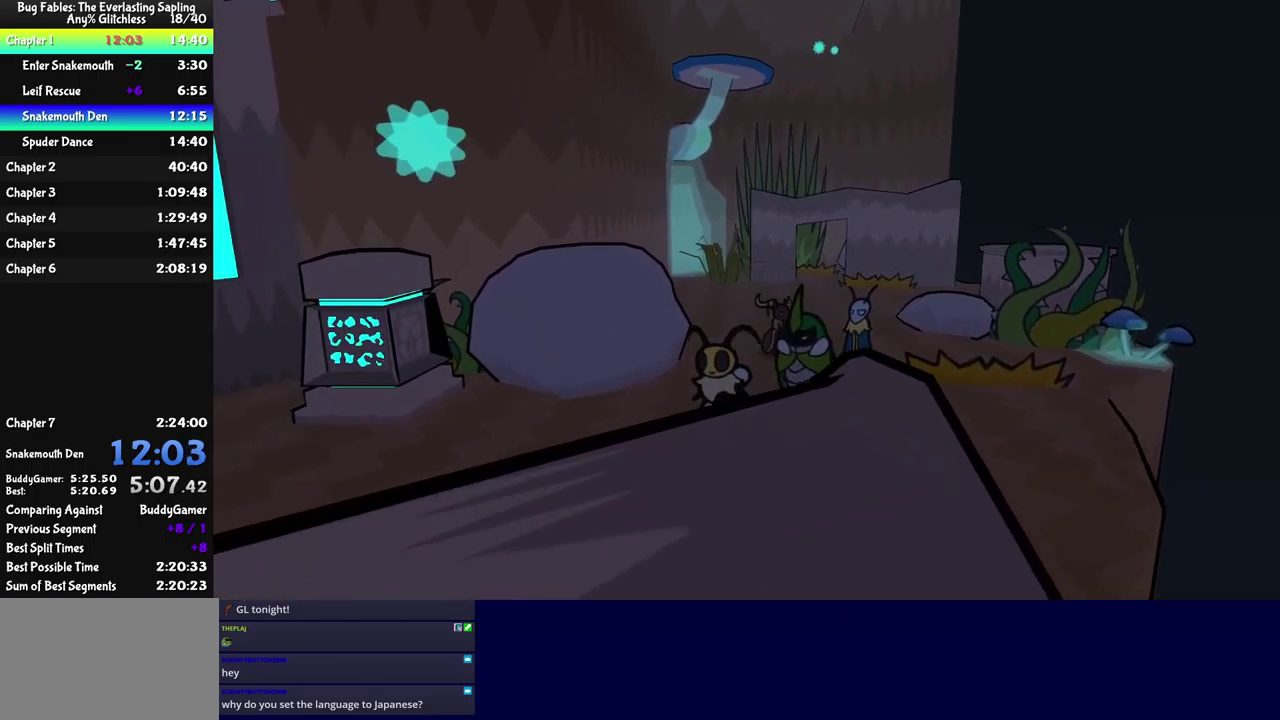
Gameplay with a controller (Xbox layout); each line is a JSON object with the inputs held at the frame after it. "events" lists button and stick changes between this image and that frame as [ms after this image, input, new state], when the widget could be followed in between. Not read: L1 L2 L3 R1 R2 R3 keyboard_mouse.
{"buttons": [], "left_stick": "down-left", "events": [[284, "left_stick", "down-left"]]}
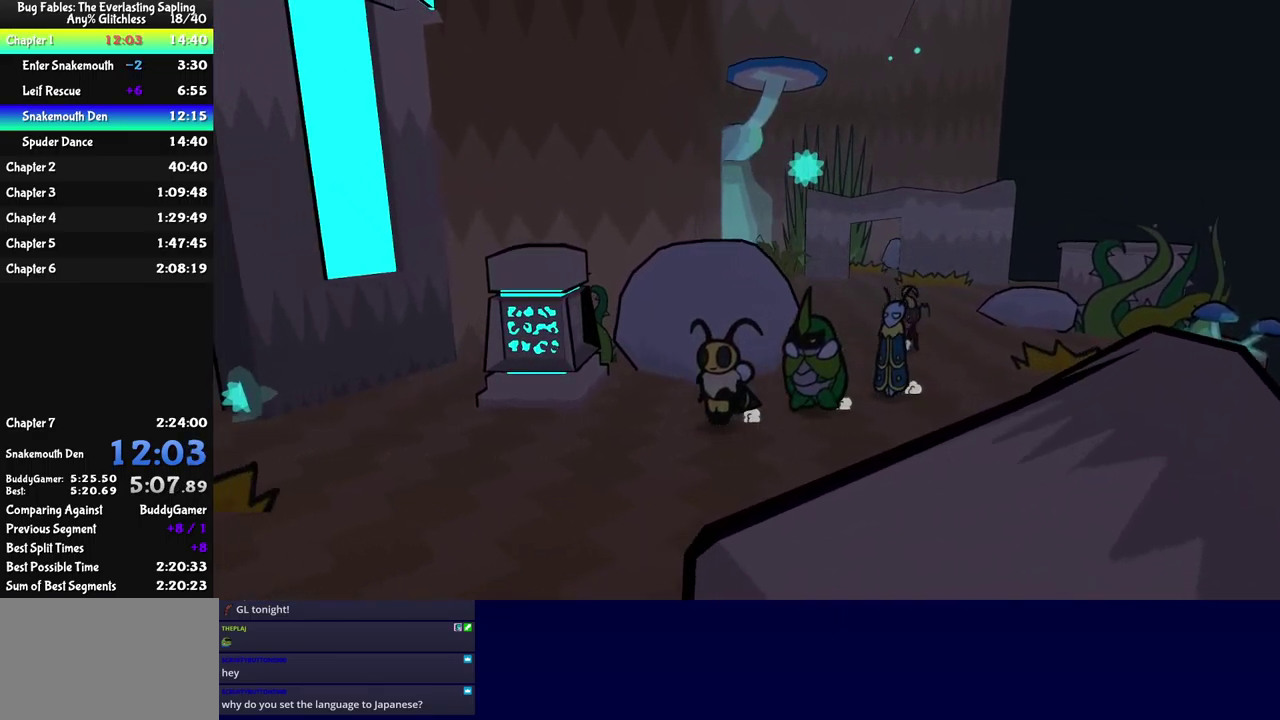
{"buttons": [], "left_stick": "left", "events": [[50, "left_stick", "left"]]}
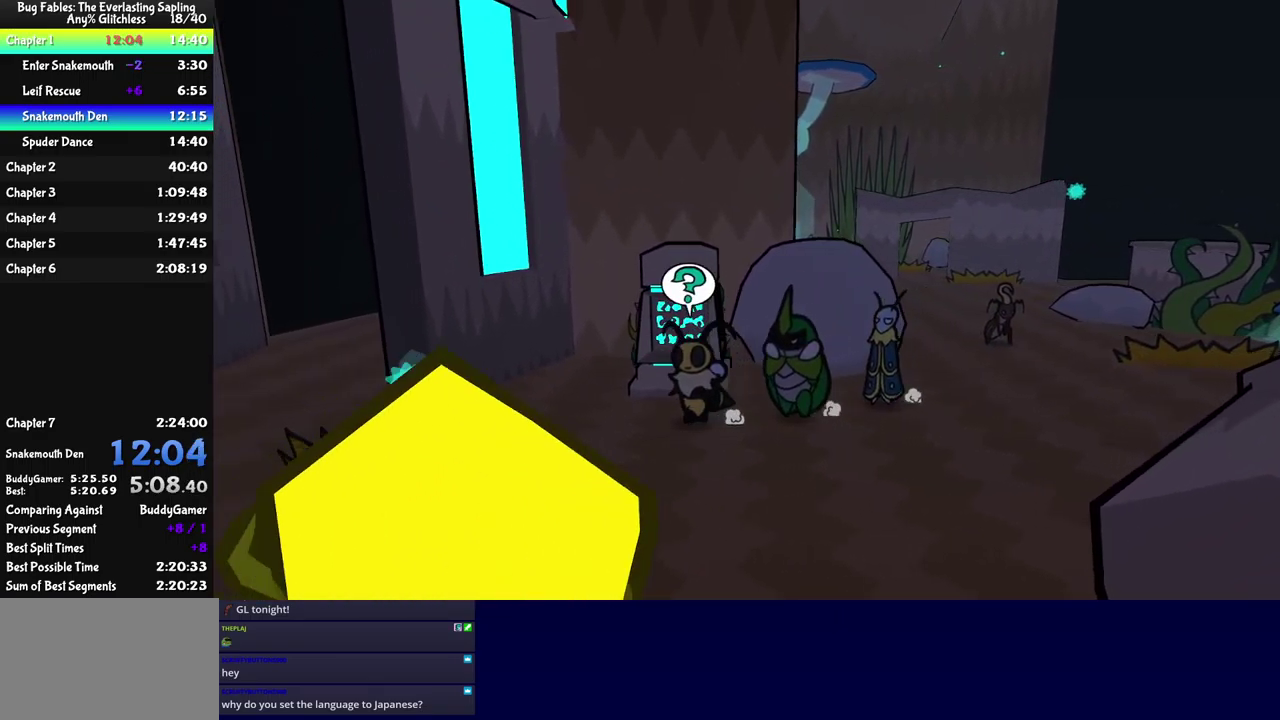
{"buttons": [], "left_stick": "left", "events": [[200, "left_stick", "down-left"], [317, "left_stick", "left"]]}
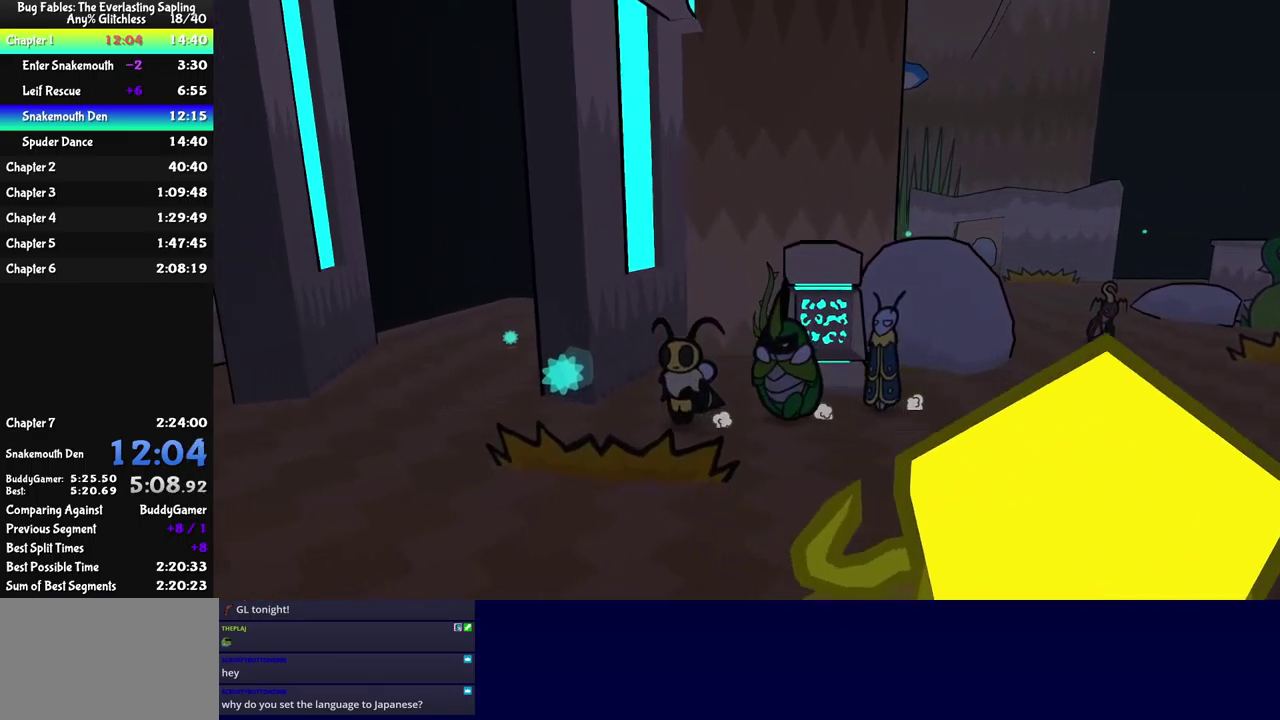
{"buttons": [], "left_stick": "up-left", "events": [[434, "left_stick", "up-left"]]}
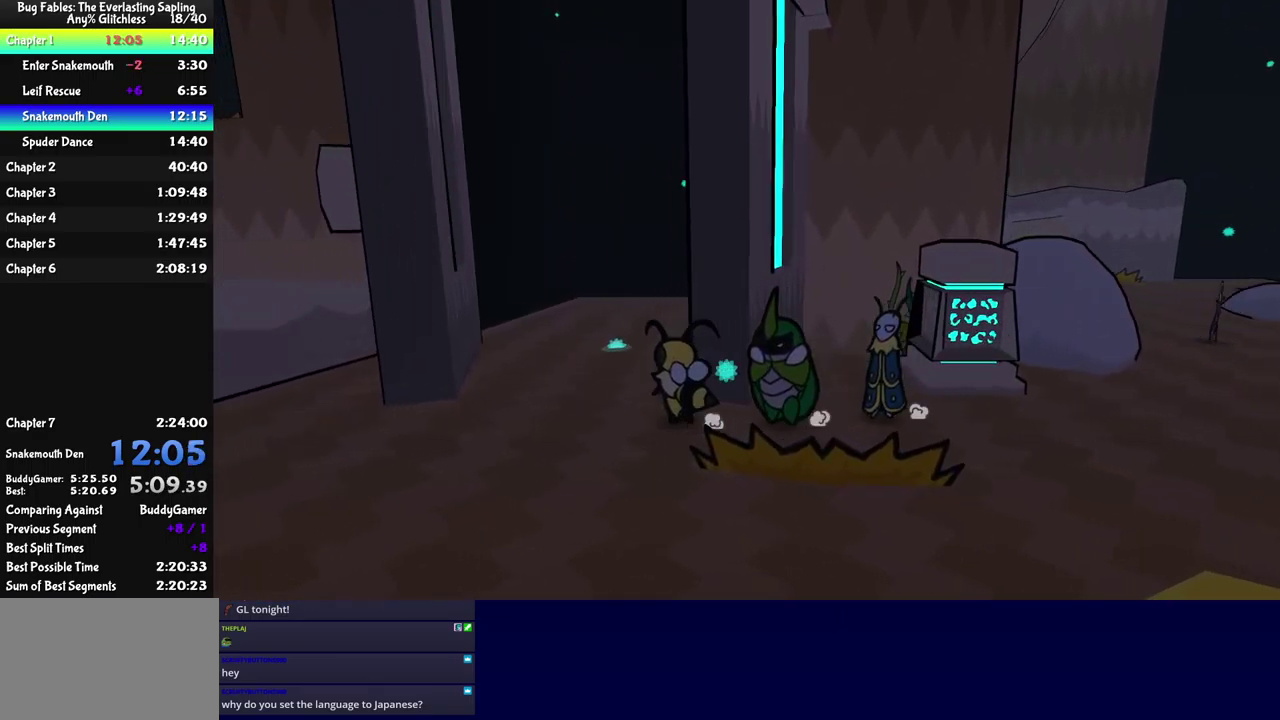
{"buttons": [], "left_stick": "up-right", "events": [[217, "left_stick", "up"], [450, "left_stick", "up-right"]]}
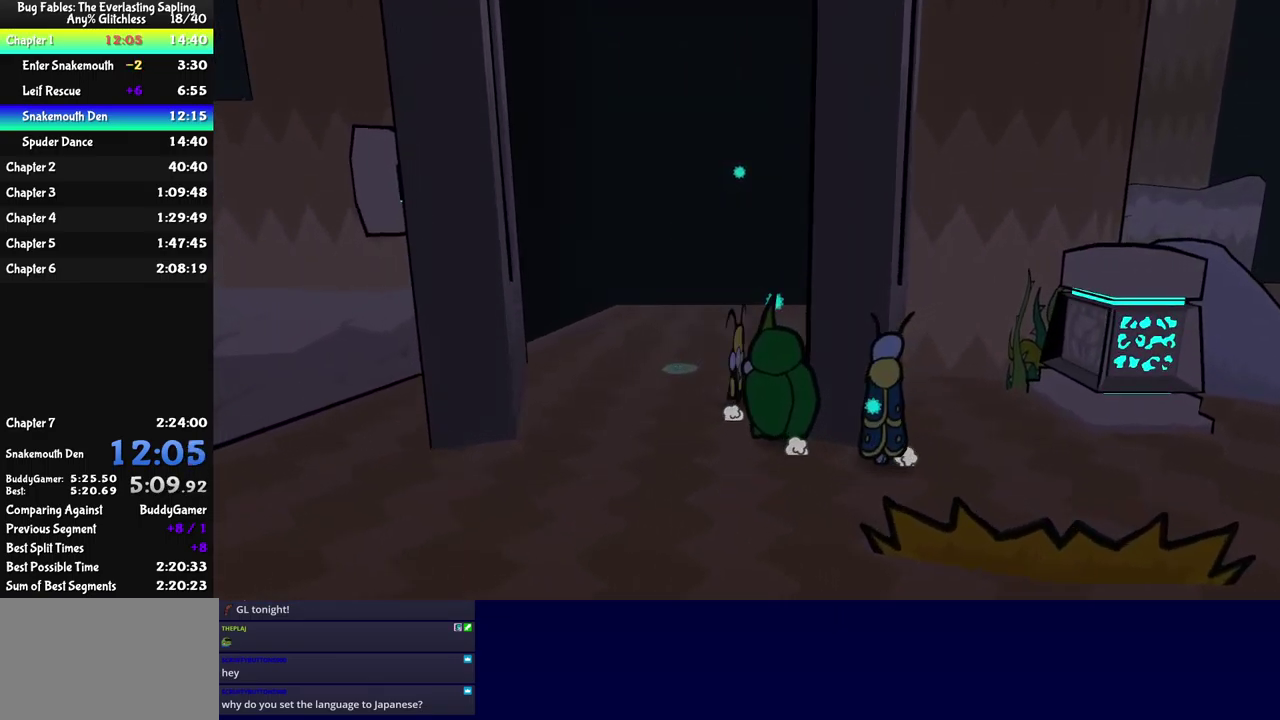
{"buttons": [], "left_stick": "up", "events": [[50, "left_stick", "up"]]}
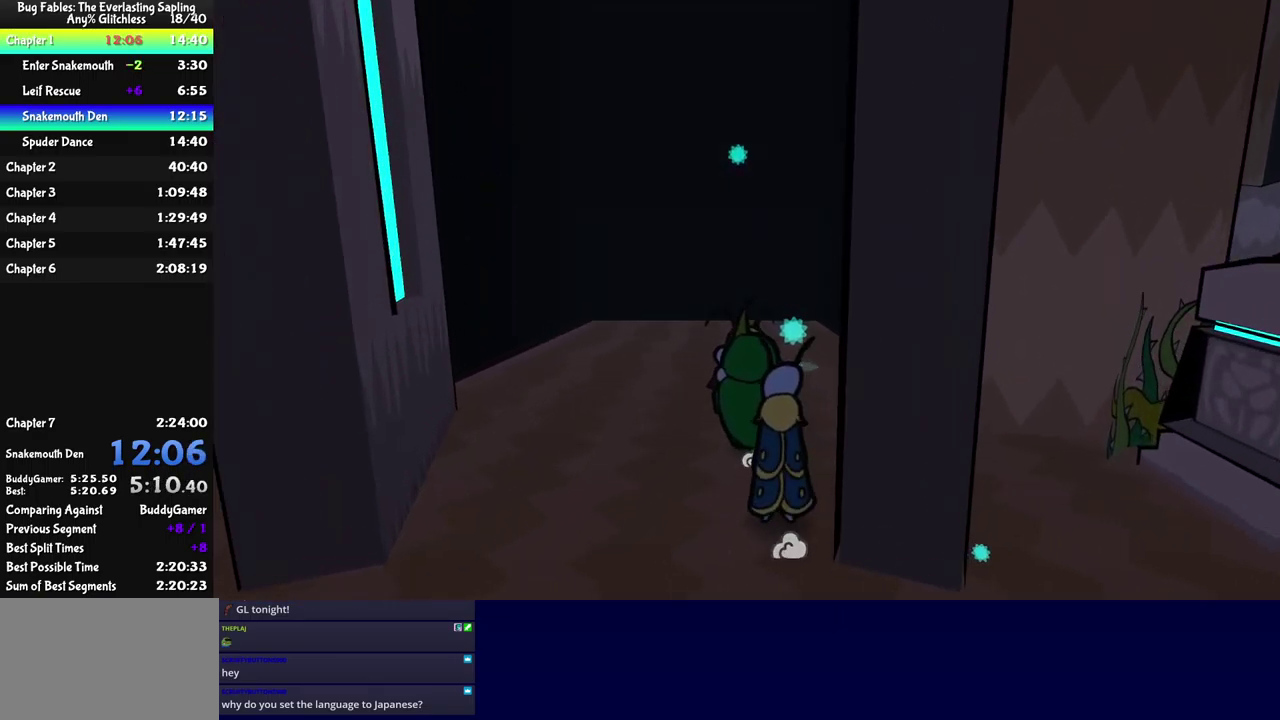
{"buttons": [], "left_stick": "up", "events": []}
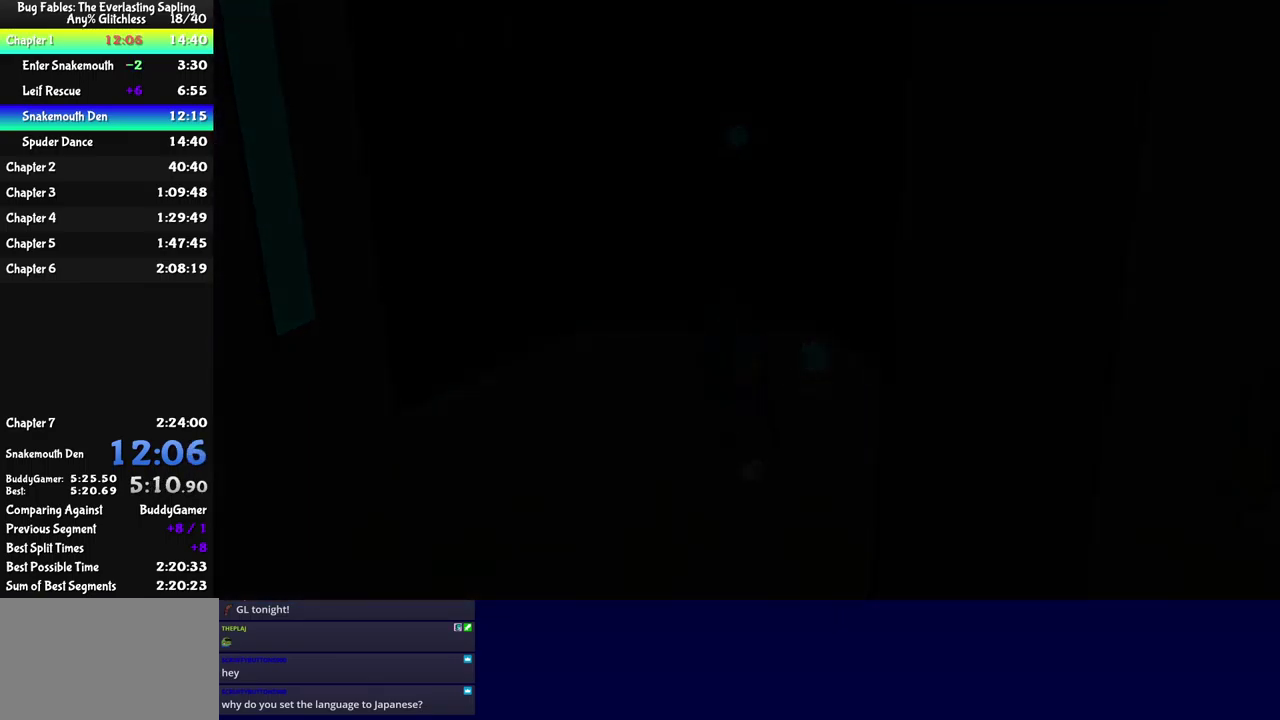
{"buttons": [], "left_stick": "center", "events": [[134, "left_stick", "center"]]}
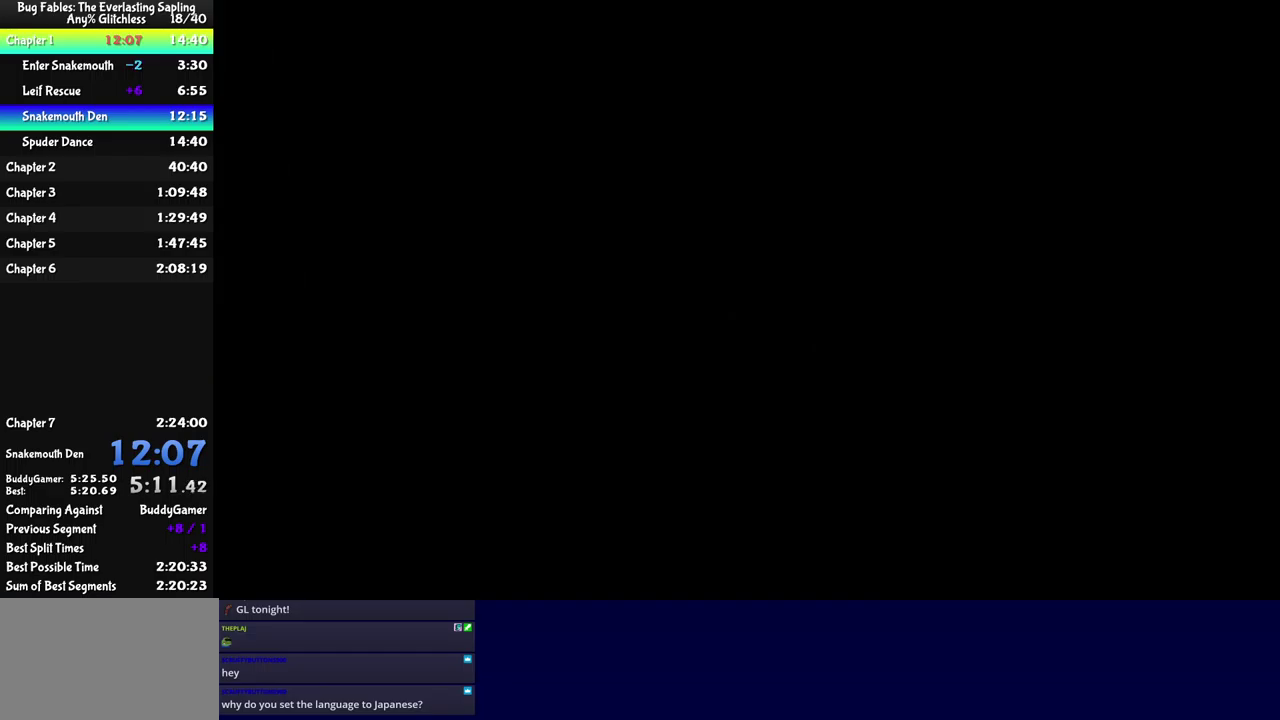
{"buttons": [], "left_stick": "up-left", "events": [[284, "left_stick", "up-left"]]}
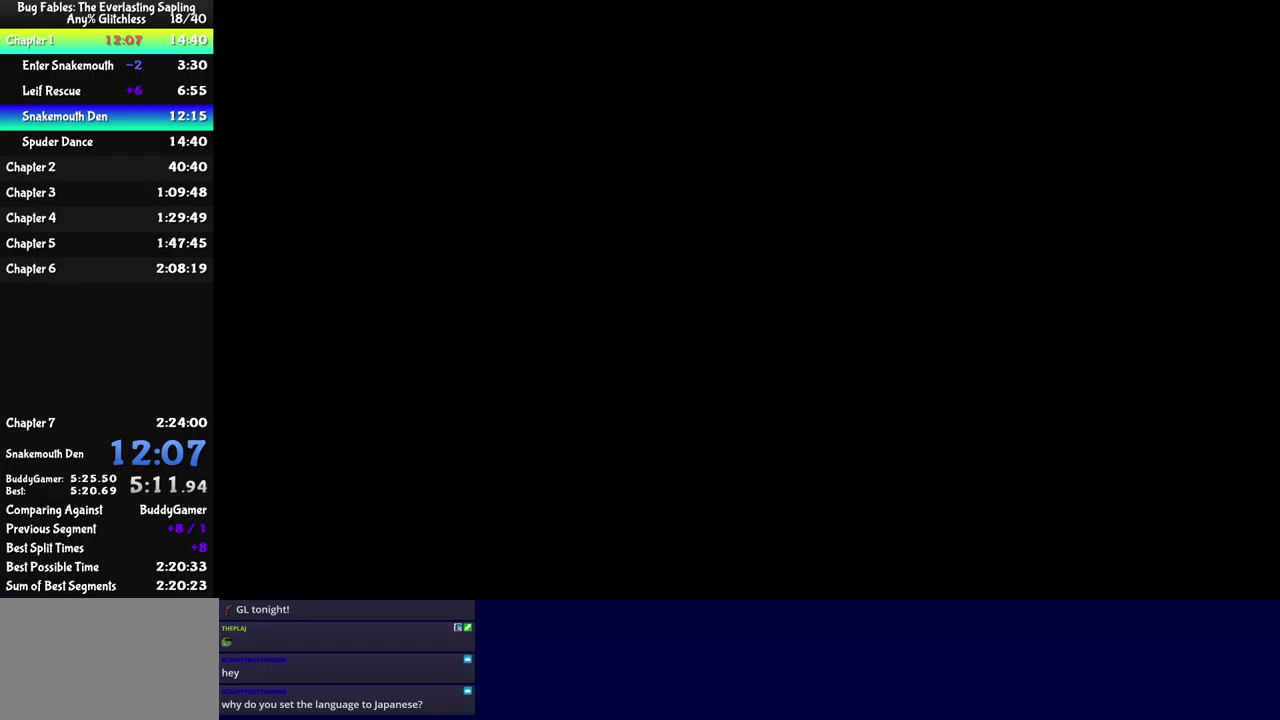
{"buttons": [], "left_stick": "up", "events": [[50, "A", "down"], [117, "A", "up"], [184, "A", "down"], [250, "A", "up"], [317, "A", "down"], [367, "A", "up"], [367, "left_stick", "up"]]}
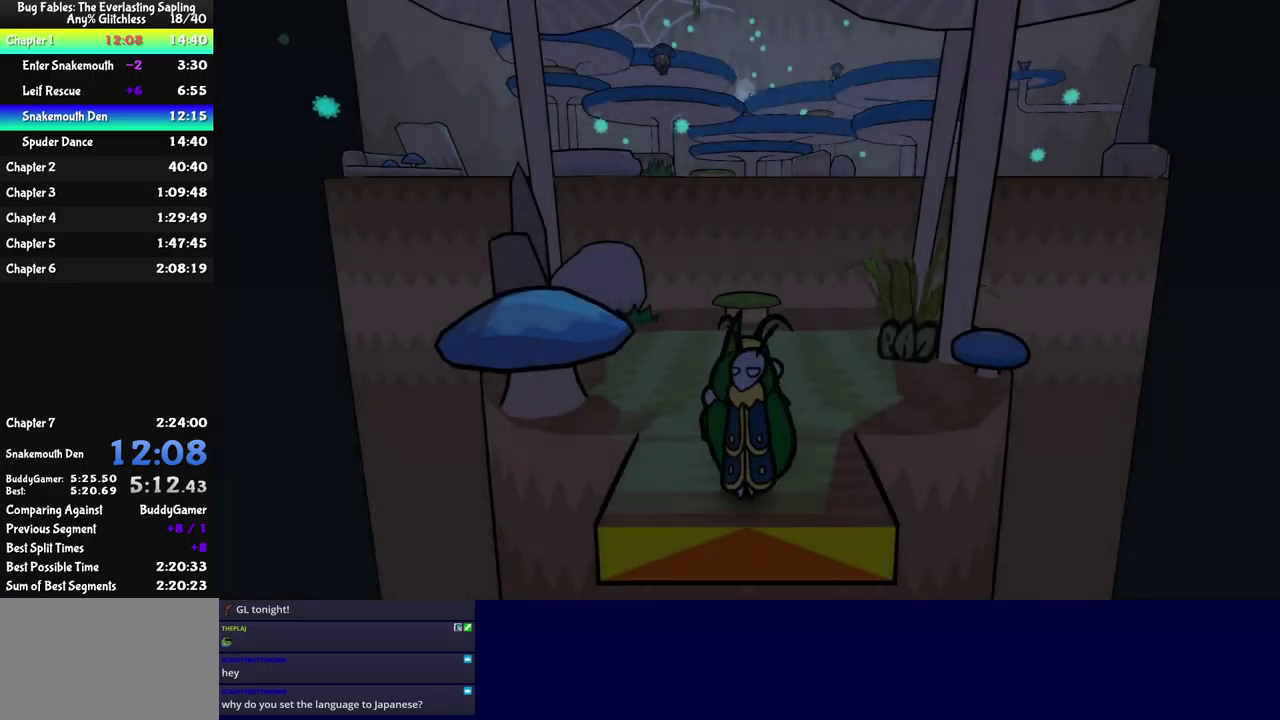
{"buttons": [], "left_stick": "up", "events": []}
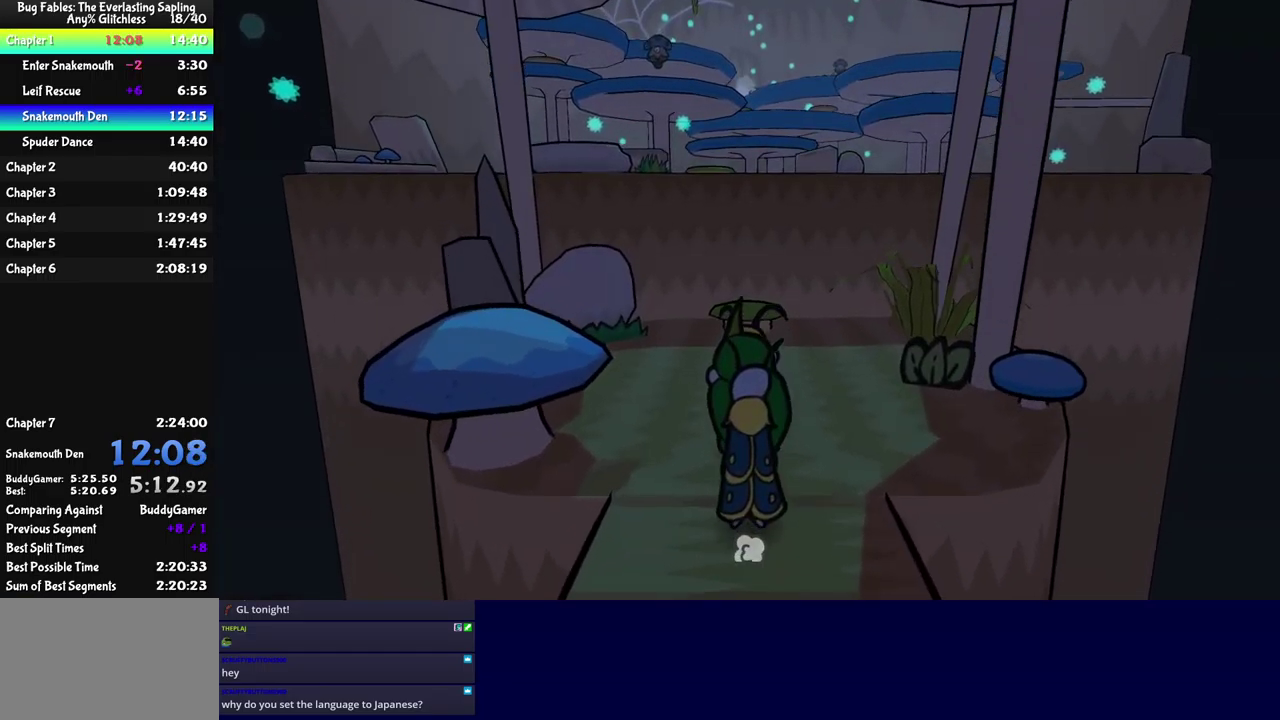
{"buttons": ["A"], "left_stick": "up", "events": [[450, "A", "down"]]}
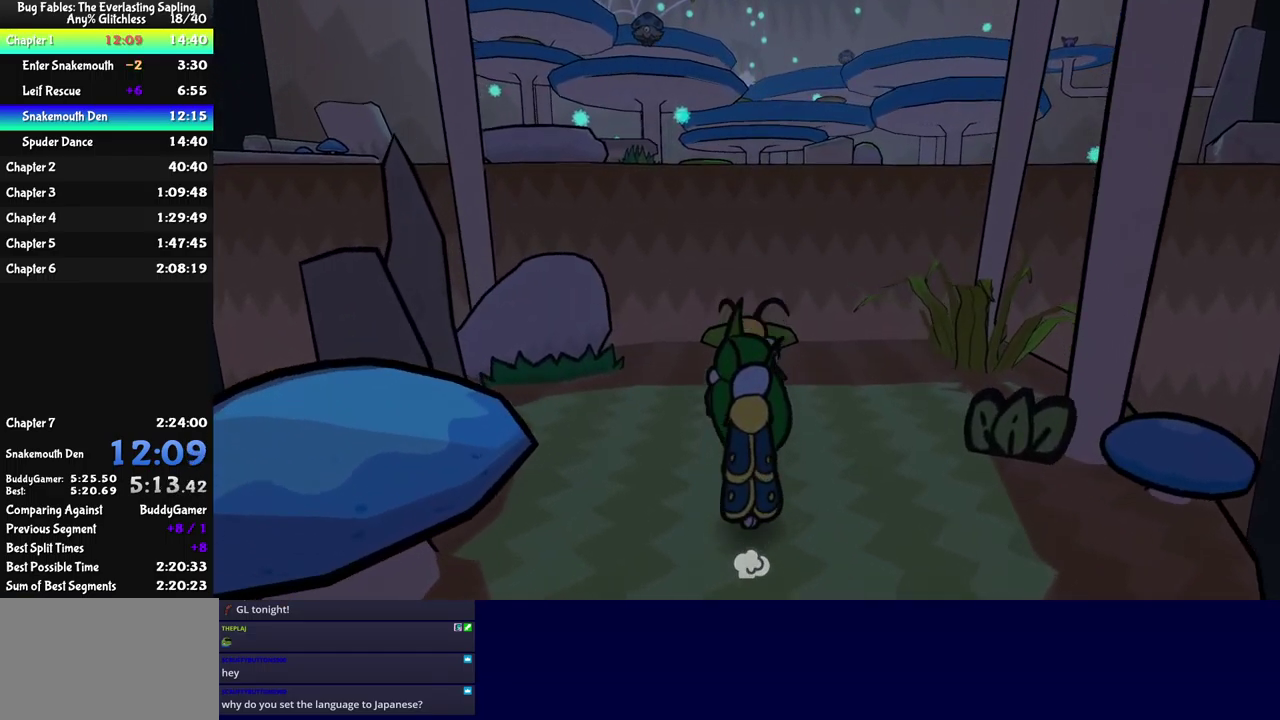
{"buttons": [], "left_stick": "up", "events": [[100, "A", "up"]]}
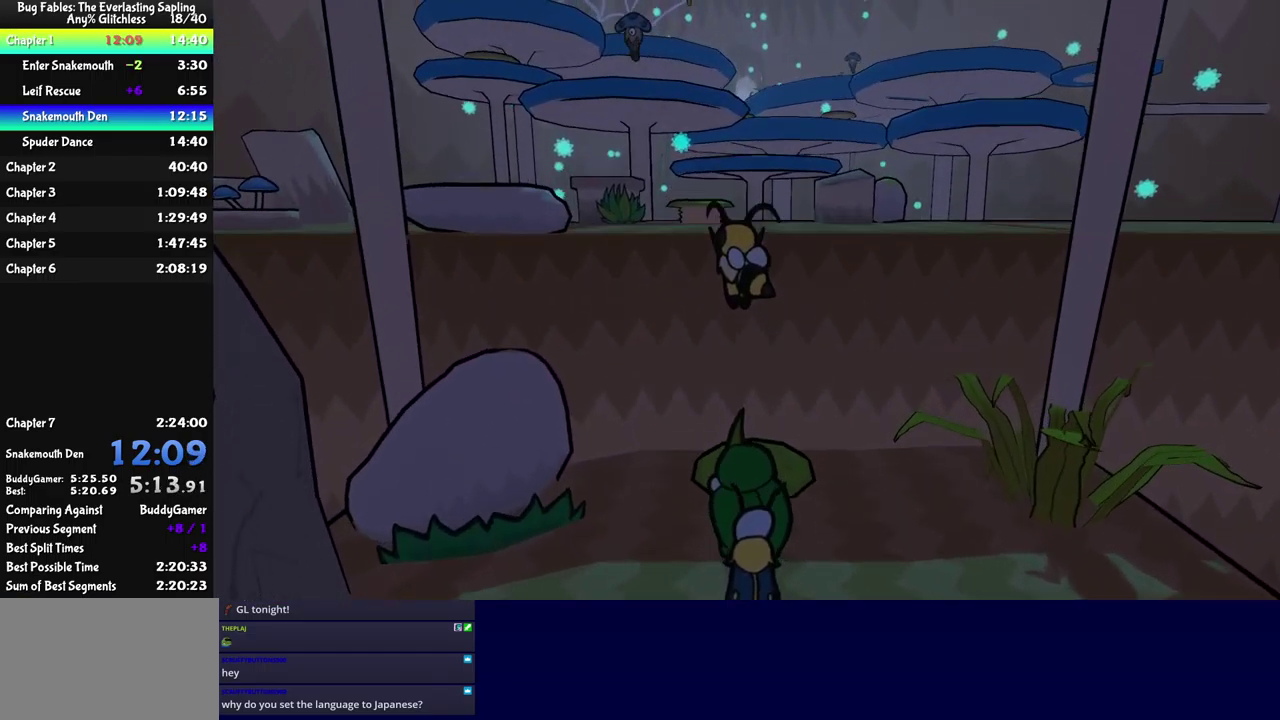
{"buttons": [], "left_stick": "up", "events": [[117, "left_stick", "up-left"], [267, "left_stick", "up"]]}
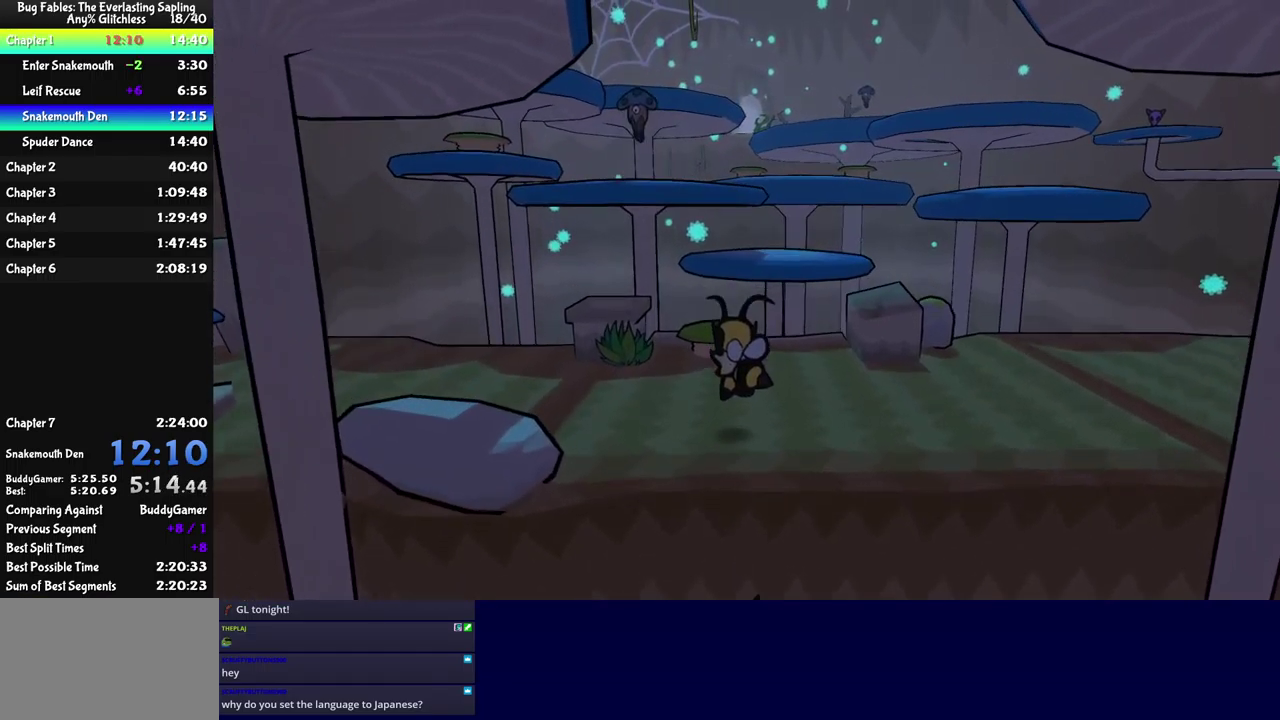
{"buttons": ["A"], "left_stick": "up", "events": [[417, "A", "down"]]}
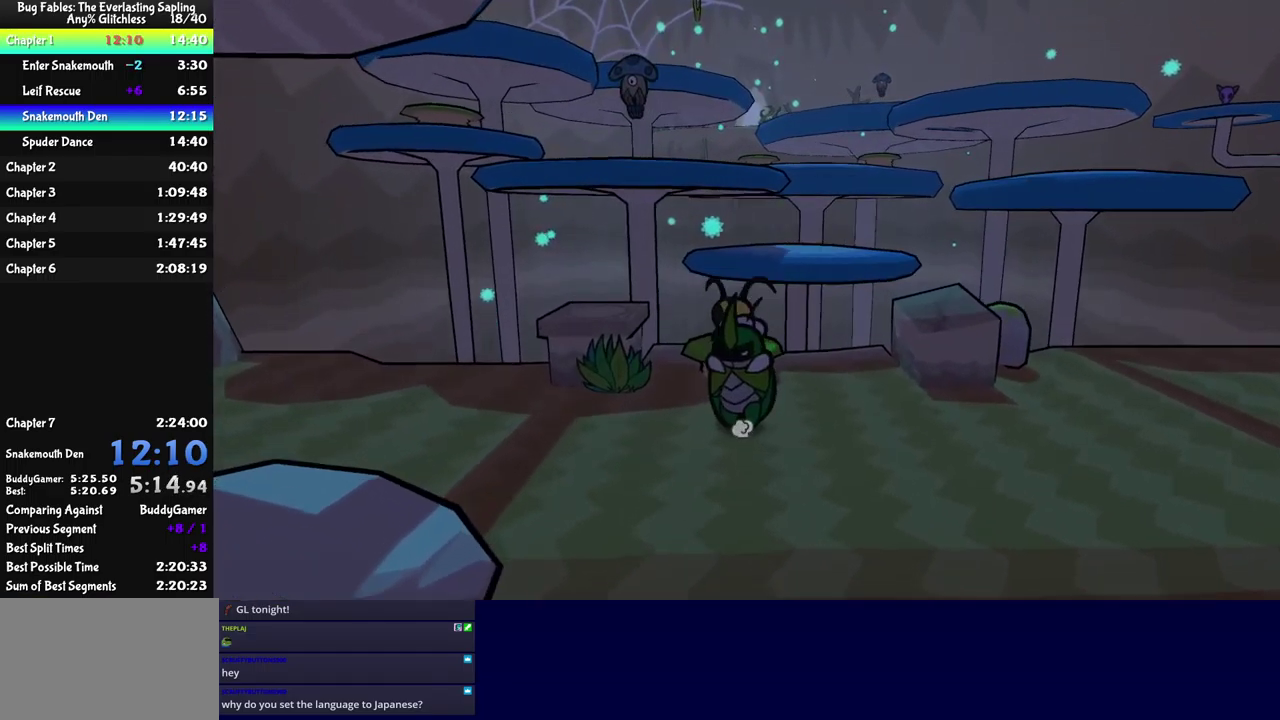
{"buttons": [], "left_stick": "left", "events": [[67, "A", "up"], [317, "left_stick", "up-left"], [500, "left_stick", "left"]]}
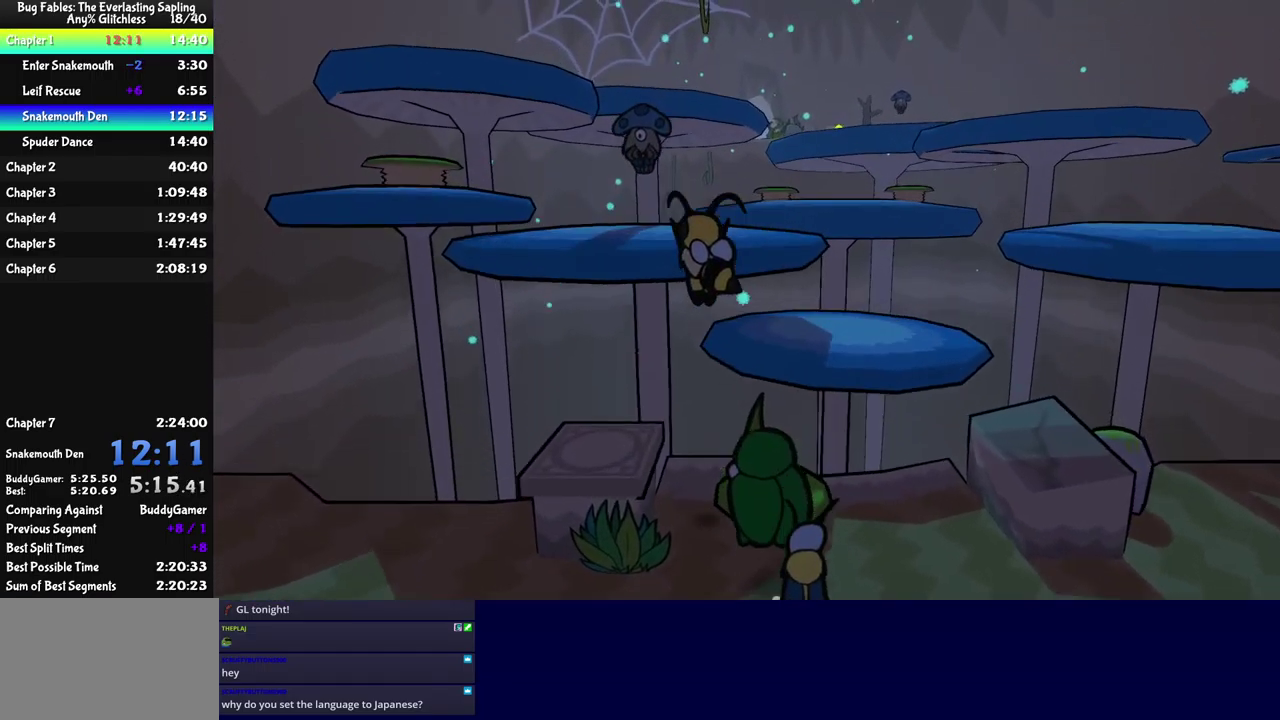
{"buttons": [], "left_stick": "up-left", "events": [[134, "left_stick", "up-left"]]}
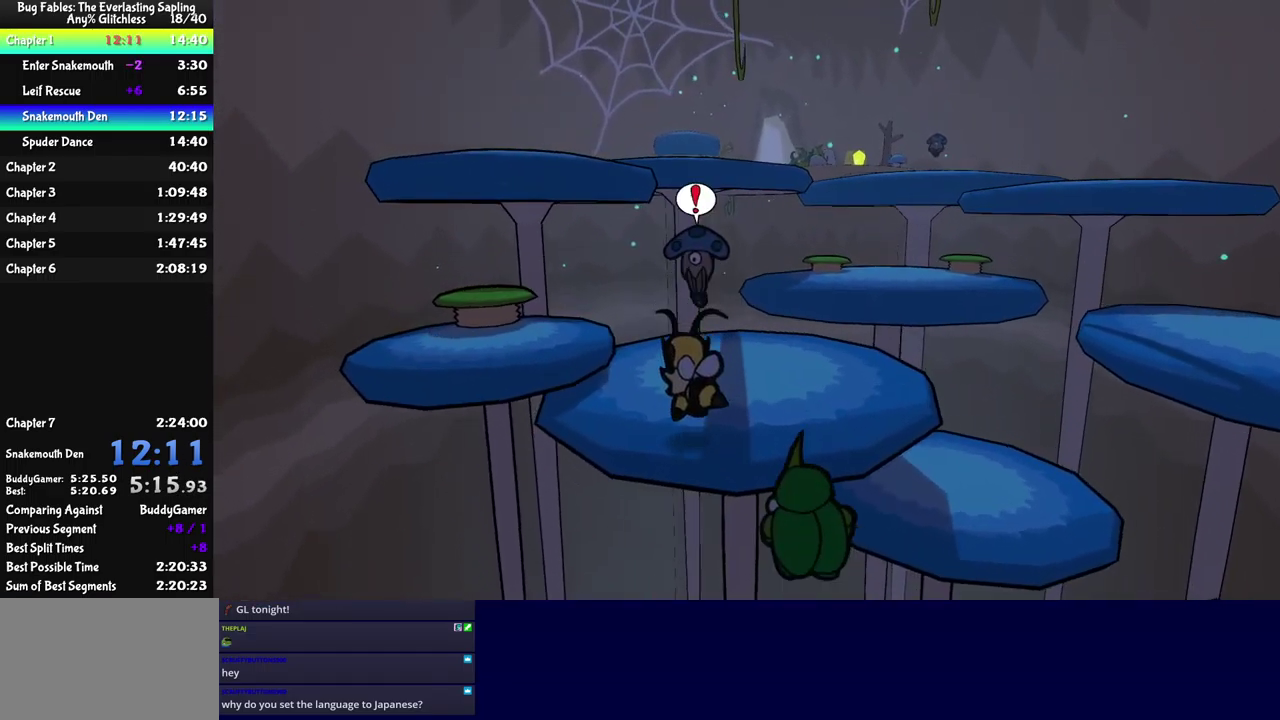
{"buttons": [], "left_stick": "up-left", "events": [[184, "A", "down"], [351, "A", "up"]]}
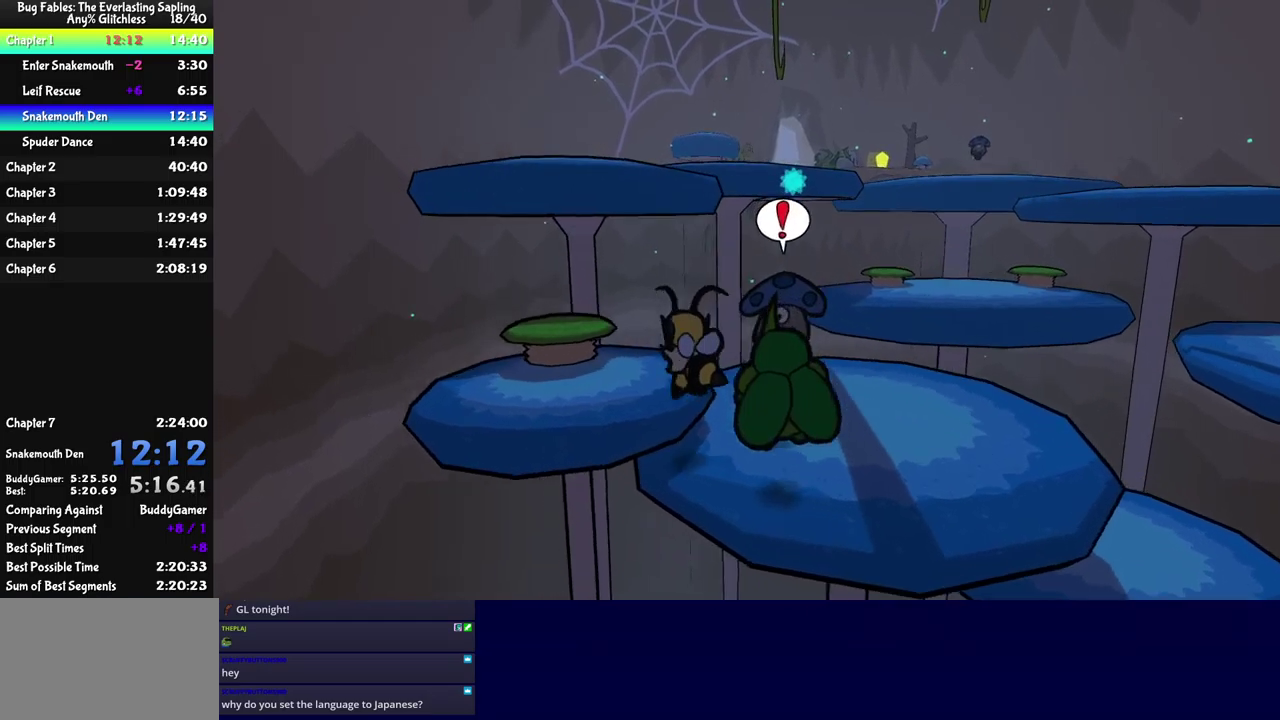
{"buttons": [], "left_stick": "up-left", "events": [[100, "A", "down"], [233, "A", "up"]]}
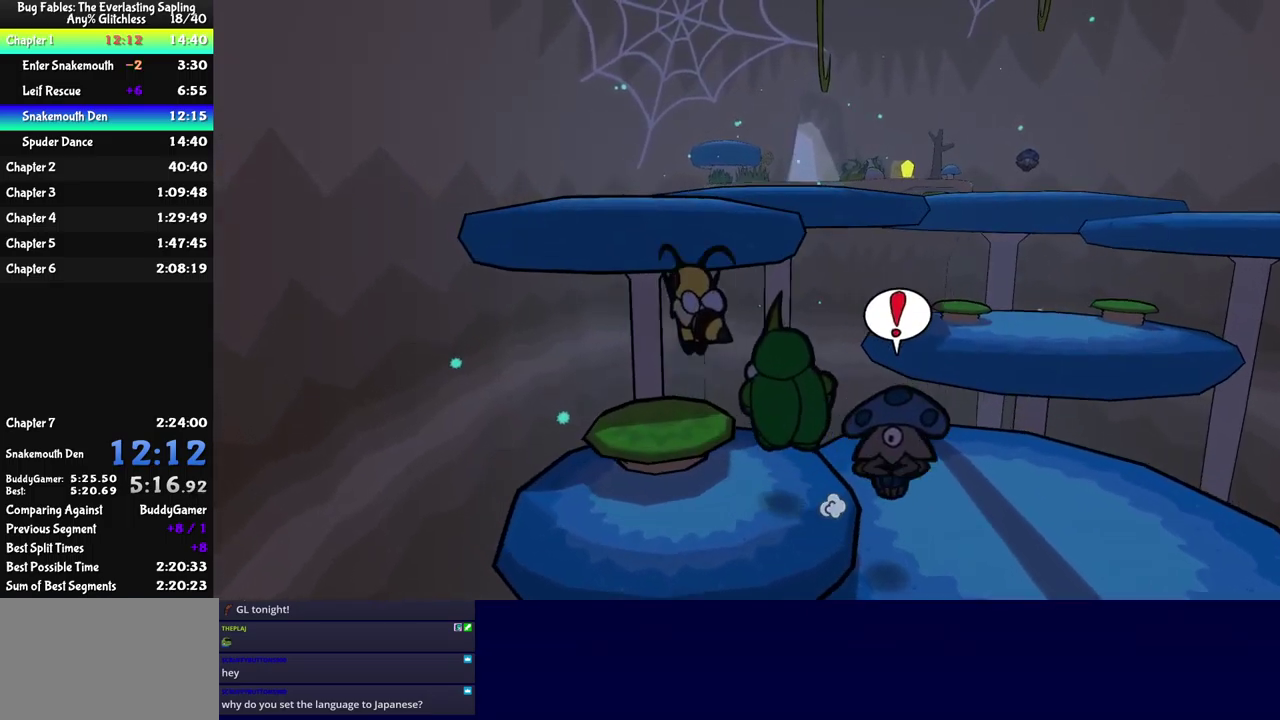
{"buttons": [], "left_stick": "up", "events": [[317, "left_stick", "up"]]}
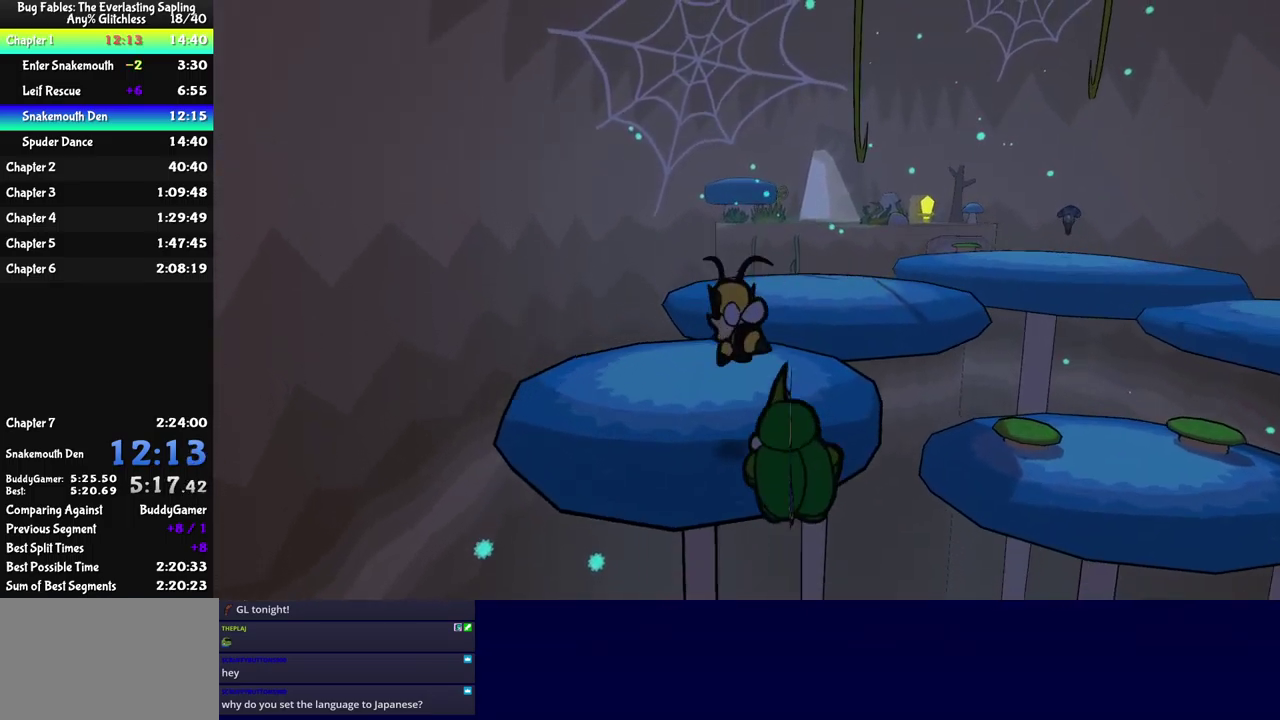
{"buttons": [], "left_stick": "up-right", "events": [[167, "left_stick", "up-right"]]}
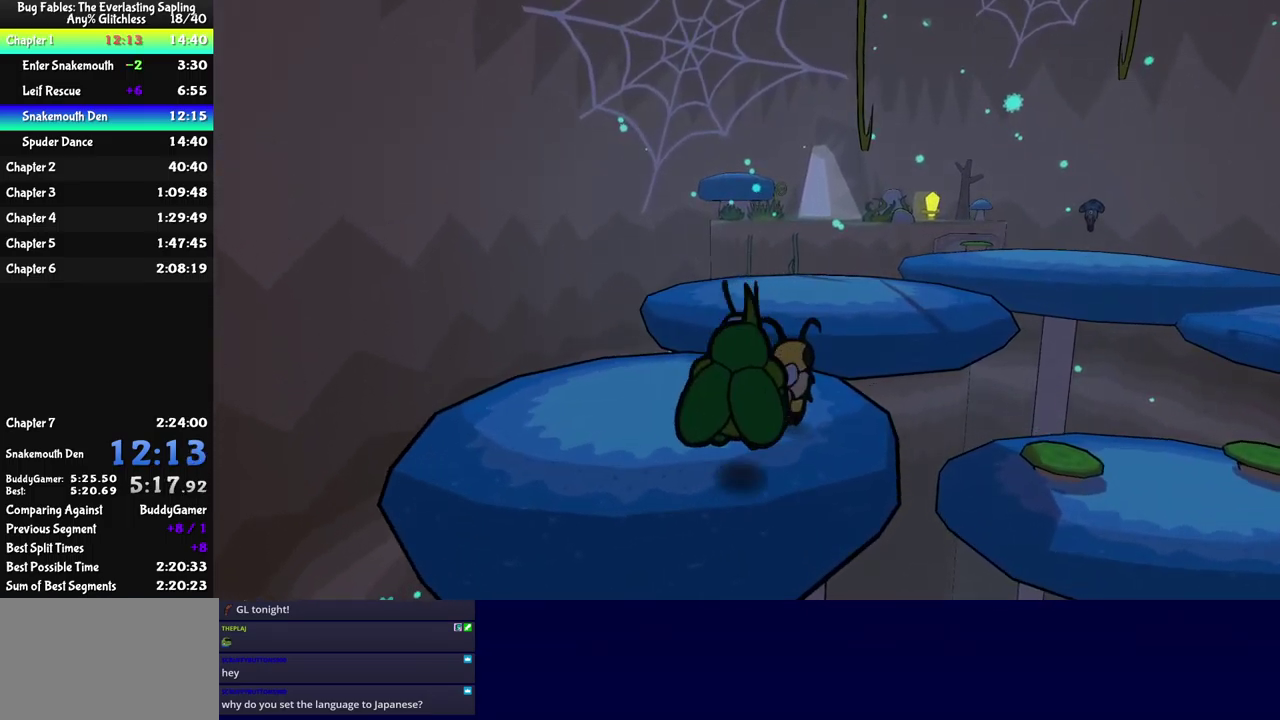
{"buttons": ["A"], "left_stick": "up-right", "events": [[450, "A", "down"]]}
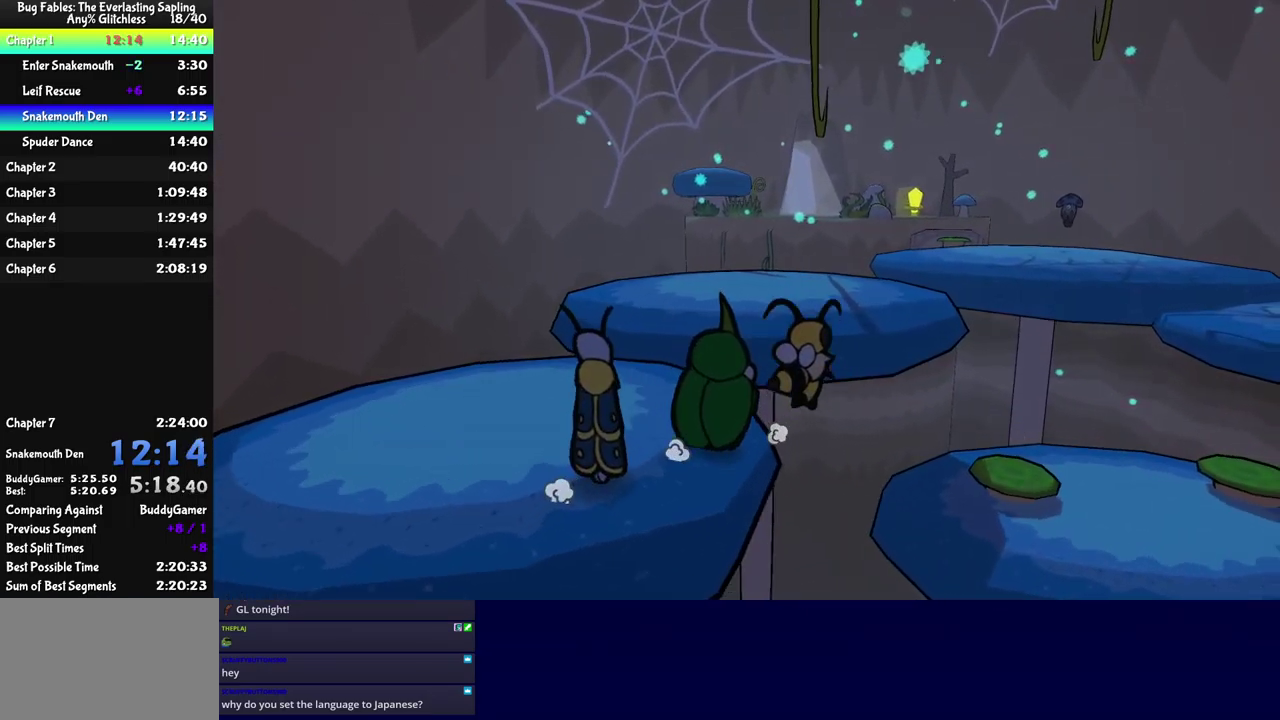
{"buttons": [], "left_stick": "up-right", "events": [[383, "A", "up"]]}
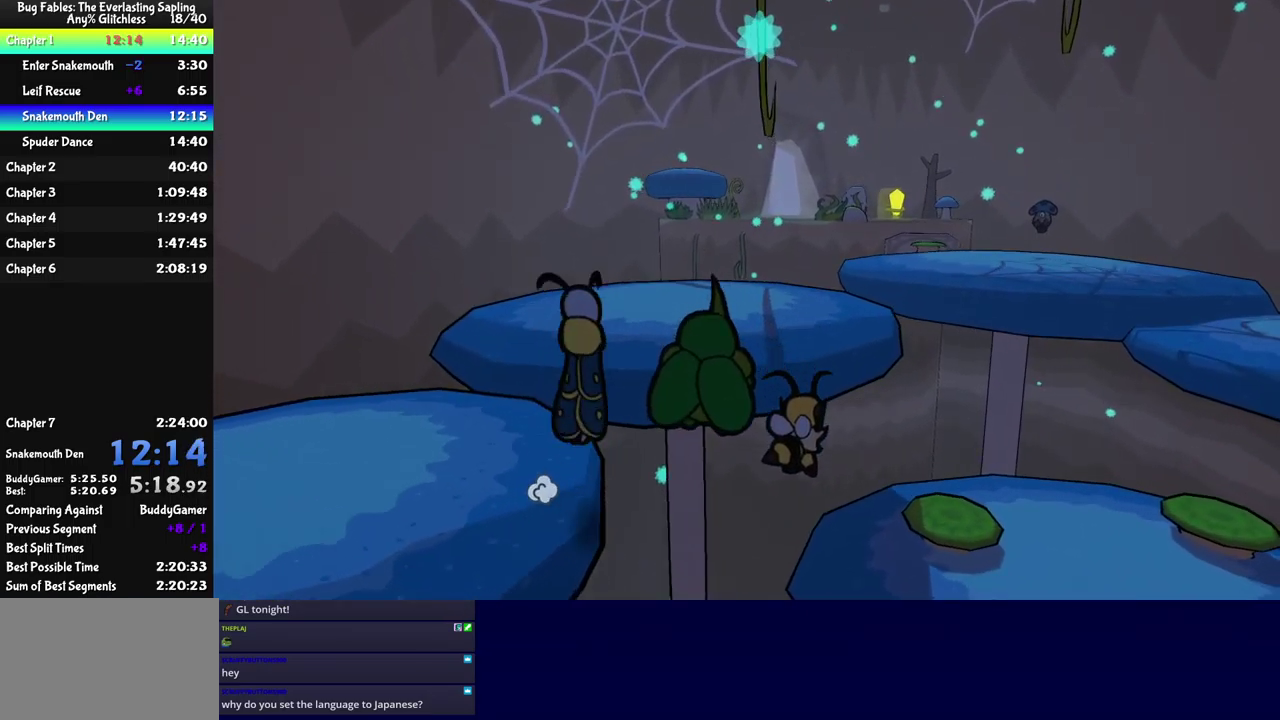
{"buttons": [], "left_stick": "right", "events": [[250, "left_stick", "right"], [267, "A", "down"], [350, "A", "up"]]}
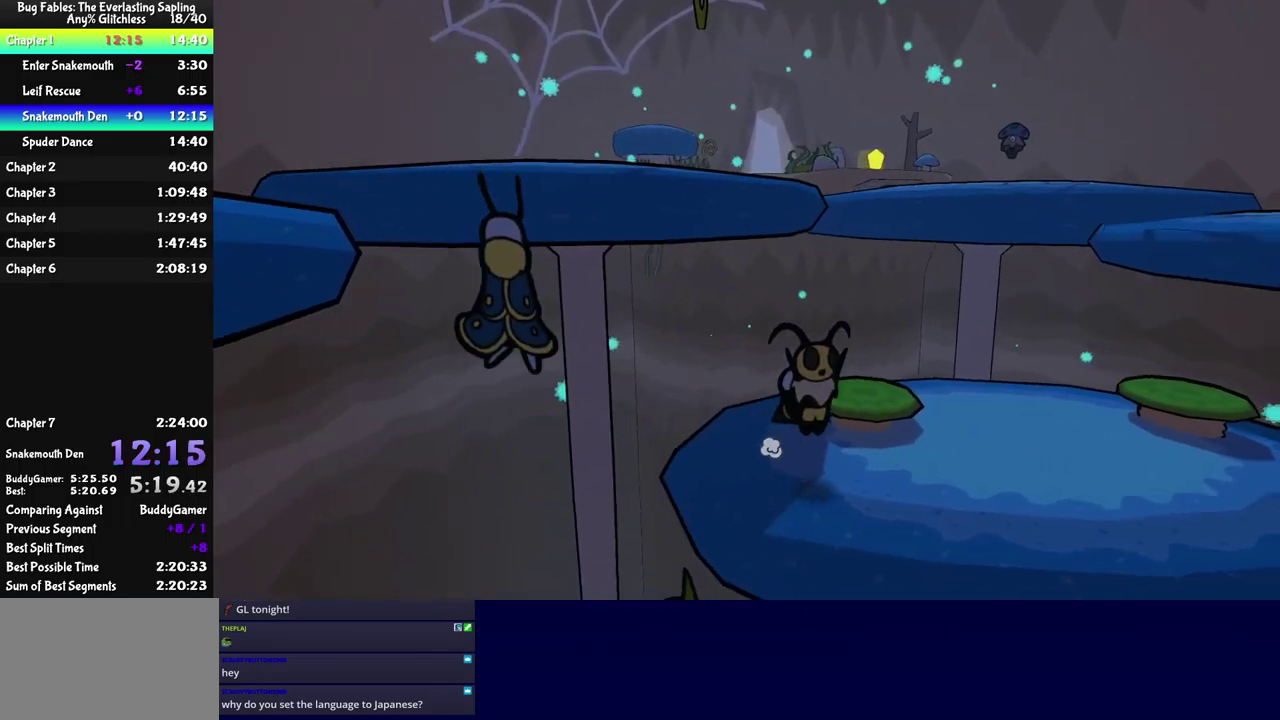
{"buttons": [], "left_stick": "right", "events": [[100, "left_stick", "up-right"], [500, "left_stick", "right"]]}
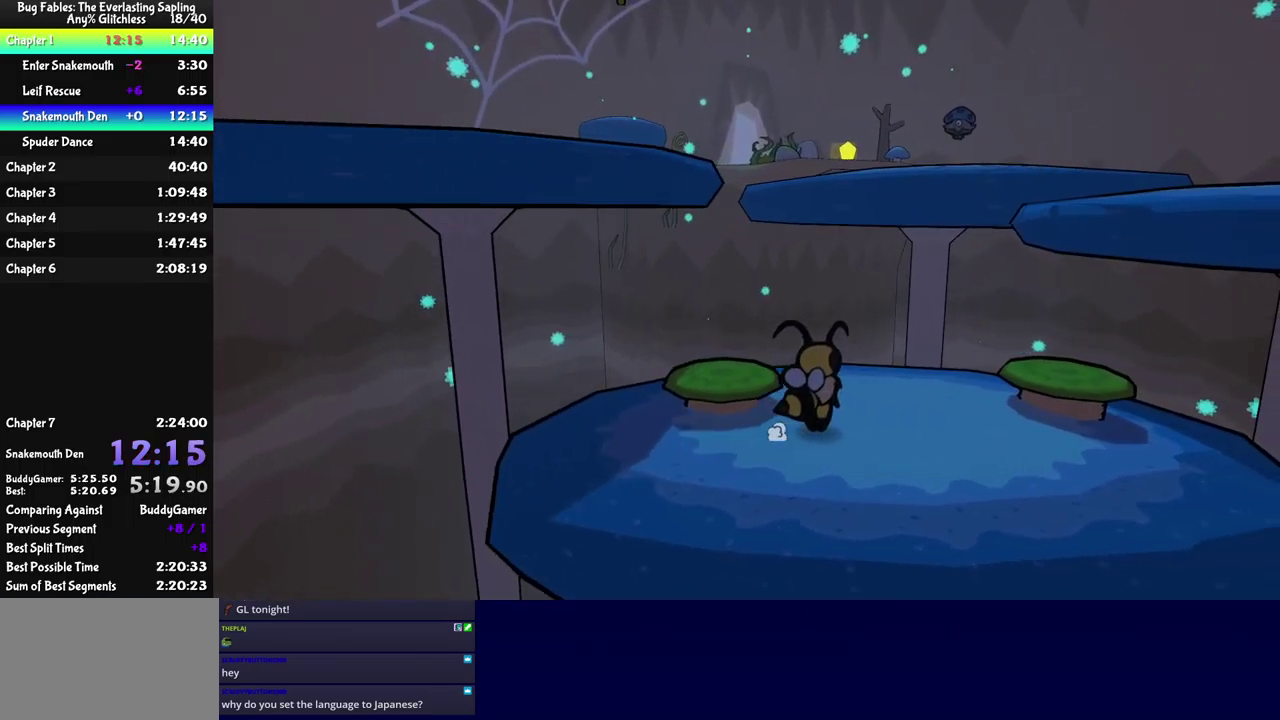
{"buttons": [], "left_stick": "up-right", "events": [[150, "left_stick", "up-right"], [200, "A", "down"], [417, "A", "up"]]}
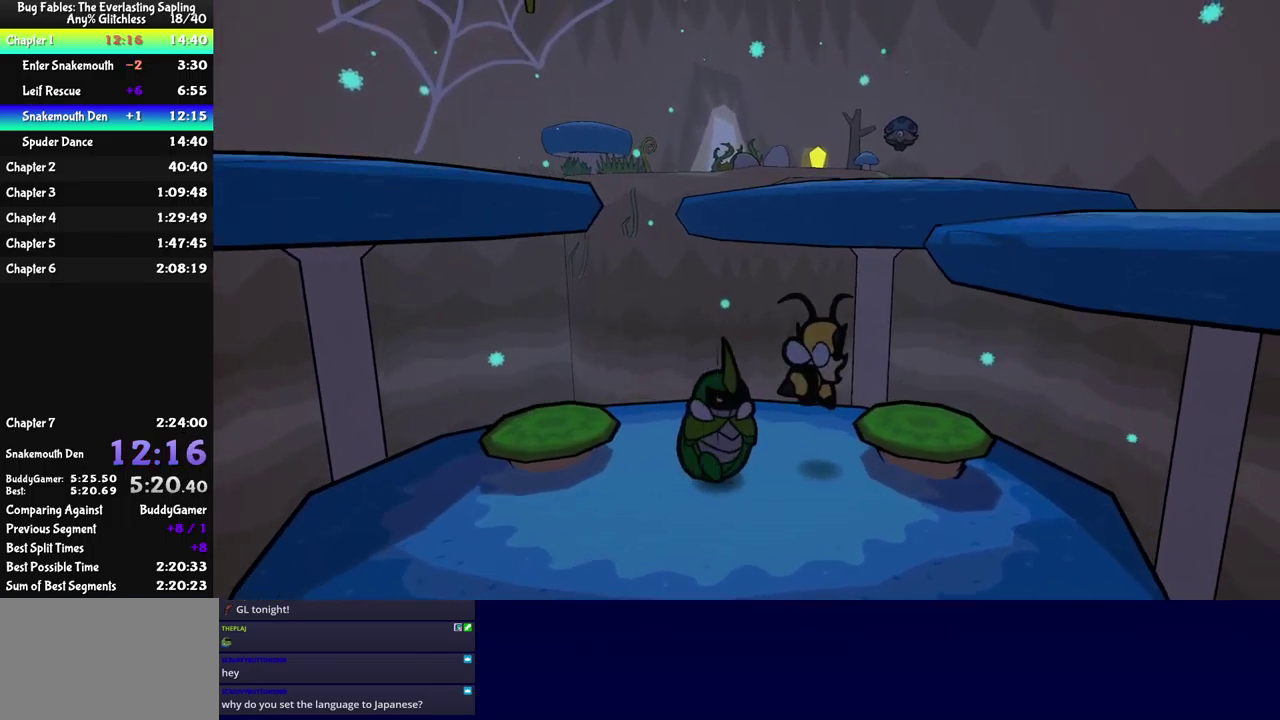
{"buttons": [], "left_stick": "up-right", "events": []}
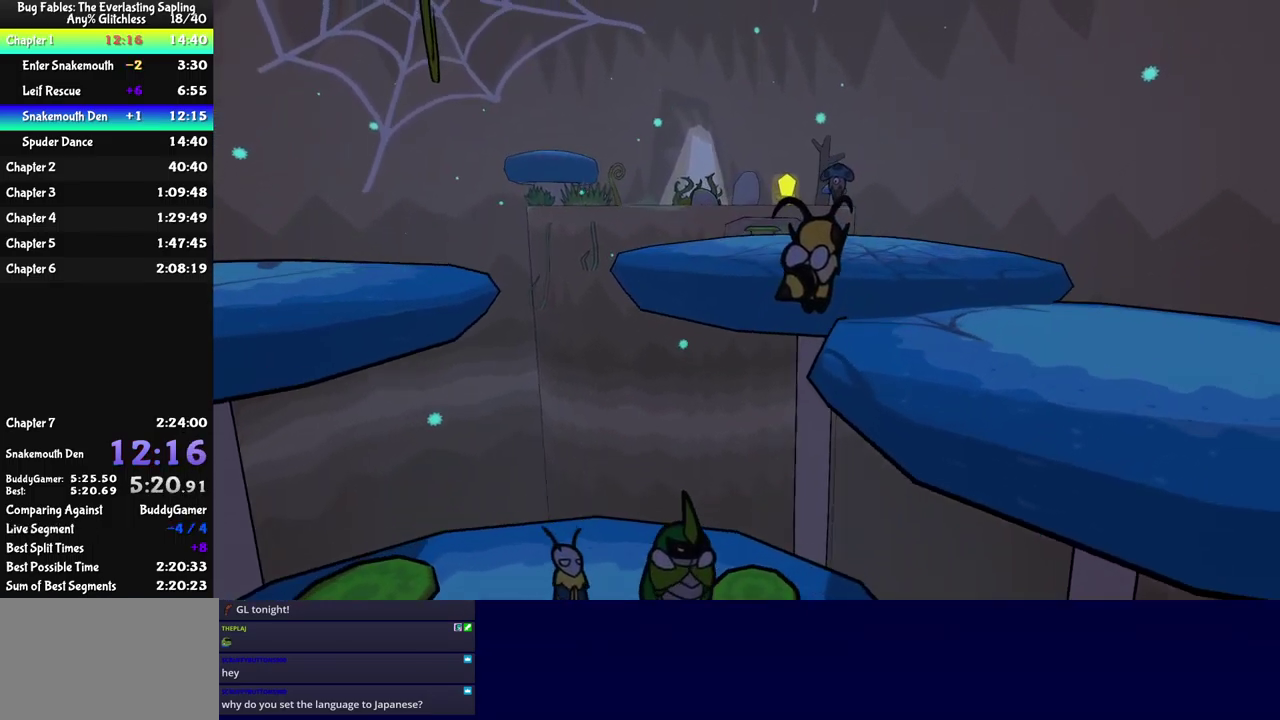
{"buttons": [], "left_stick": "up-right", "events": []}
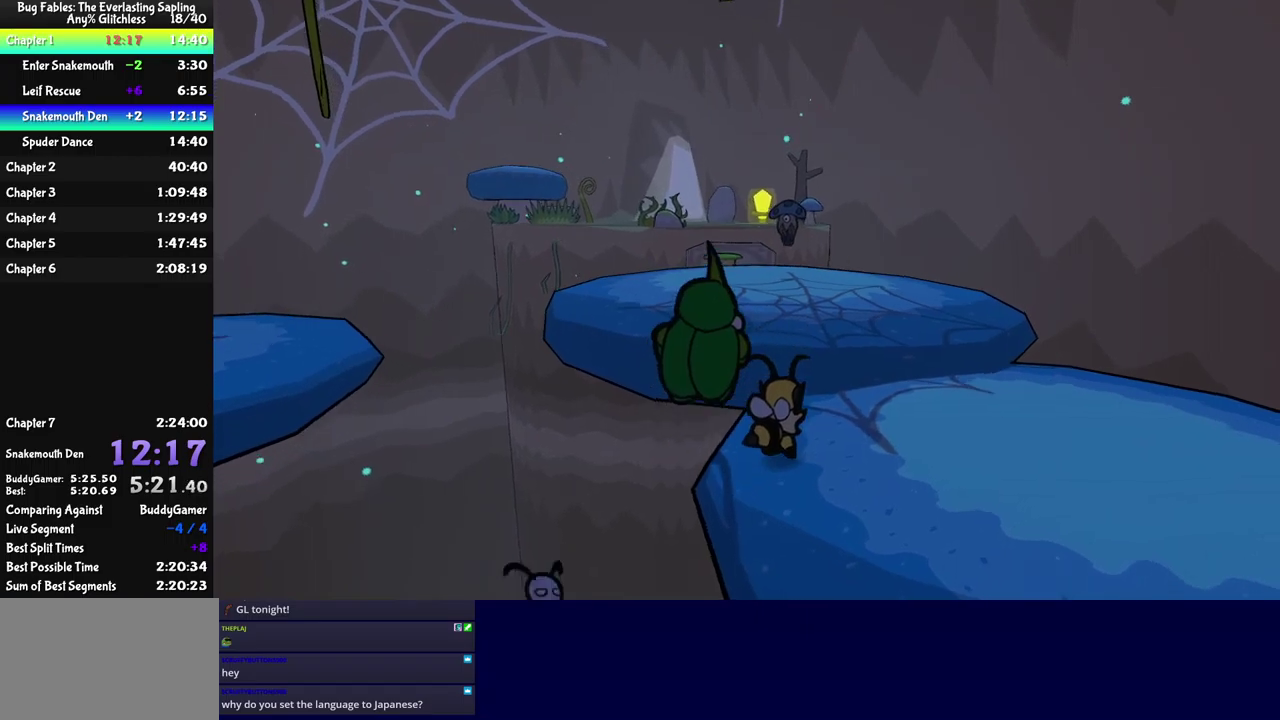
{"buttons": [], "left_stick": "up-left", "events": [[34, "left_stick", "up"], [300, "A", "down"], [434, "A", "up"], [500, "left_stick", "up-left"]]}
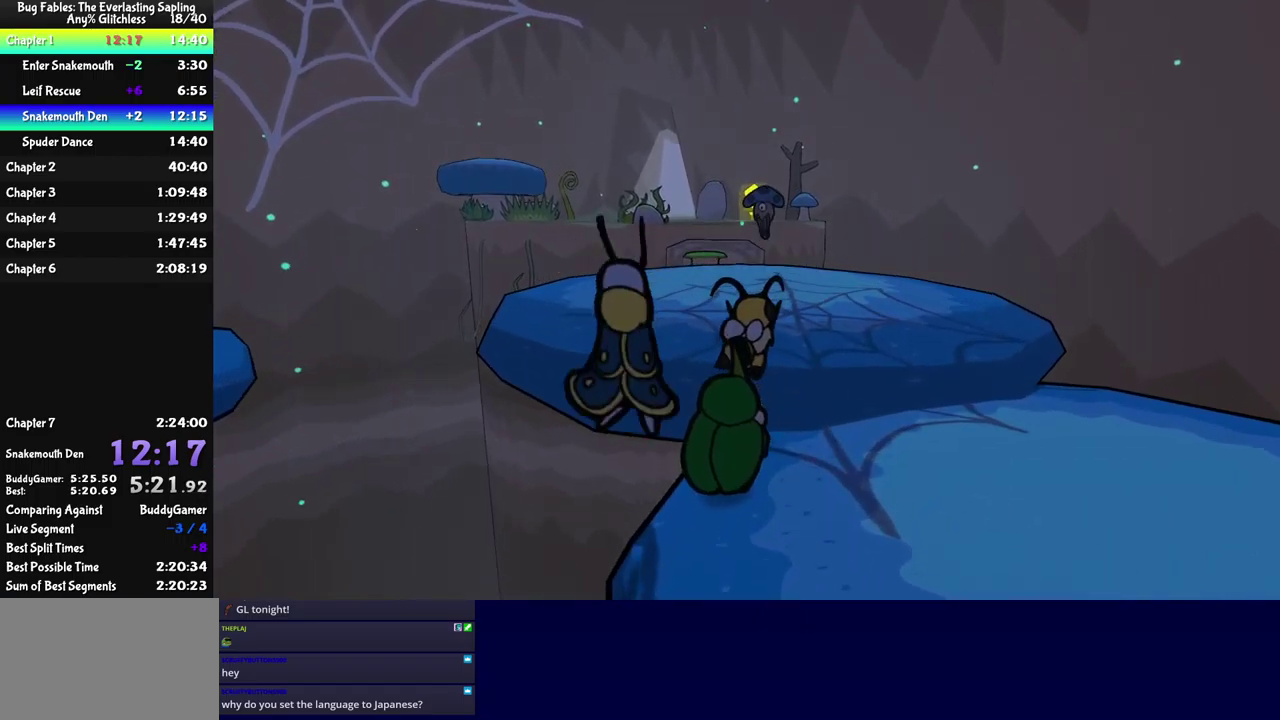
{"buttons": [], "left_stick": "up-left", "events": [[217, "A", "down"], [300, "A", "up"]]}